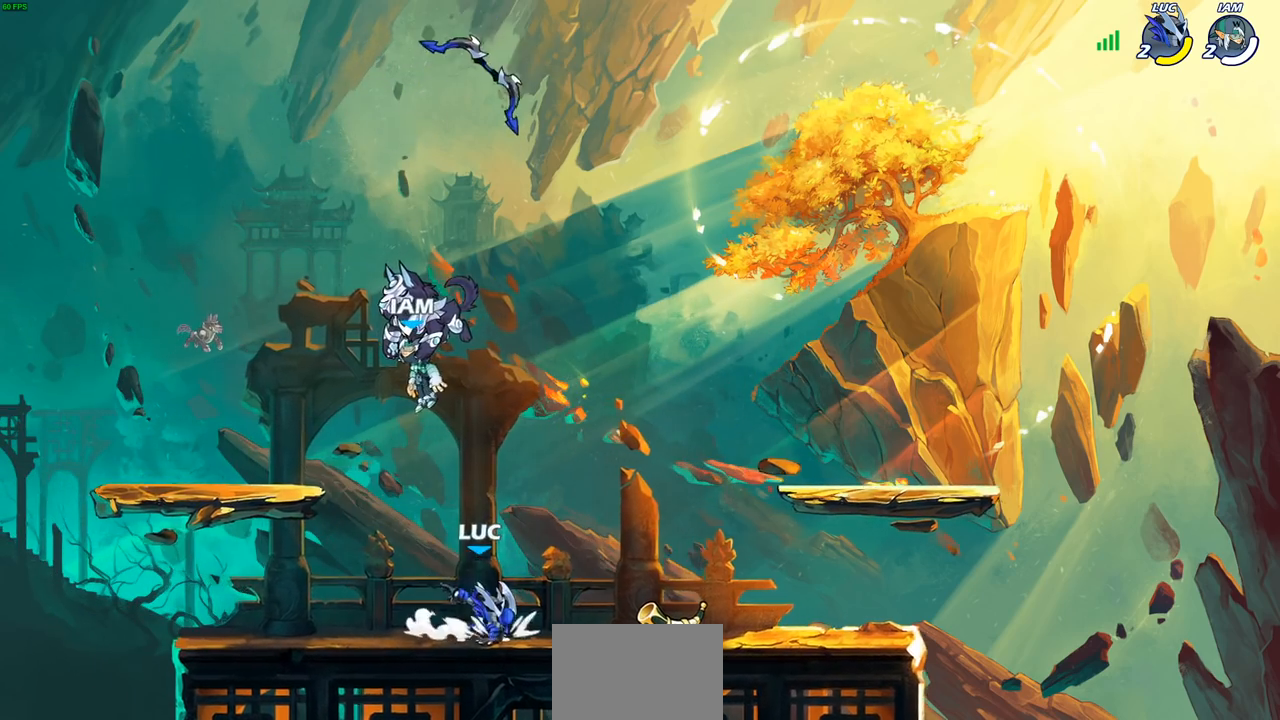
Gameplay with a controller (PlayStation layout); each line is a JSON object with the inputs held at the frame after it. "events" lists button and stick changes between this image and that frame as [ms after this image, input, new state], when the widget could be followed in between.
{"buttons": ["CROSS"], "left_stick": "center", "right_stick": "center", "events": [[17, "CROSS", "down"], [67, "left_stick", "center"], [150, "CROSS", "up"], [267, "CROSS", "down"], [383, "CROSS", "up"], [467, "CROSS", "down"]]}
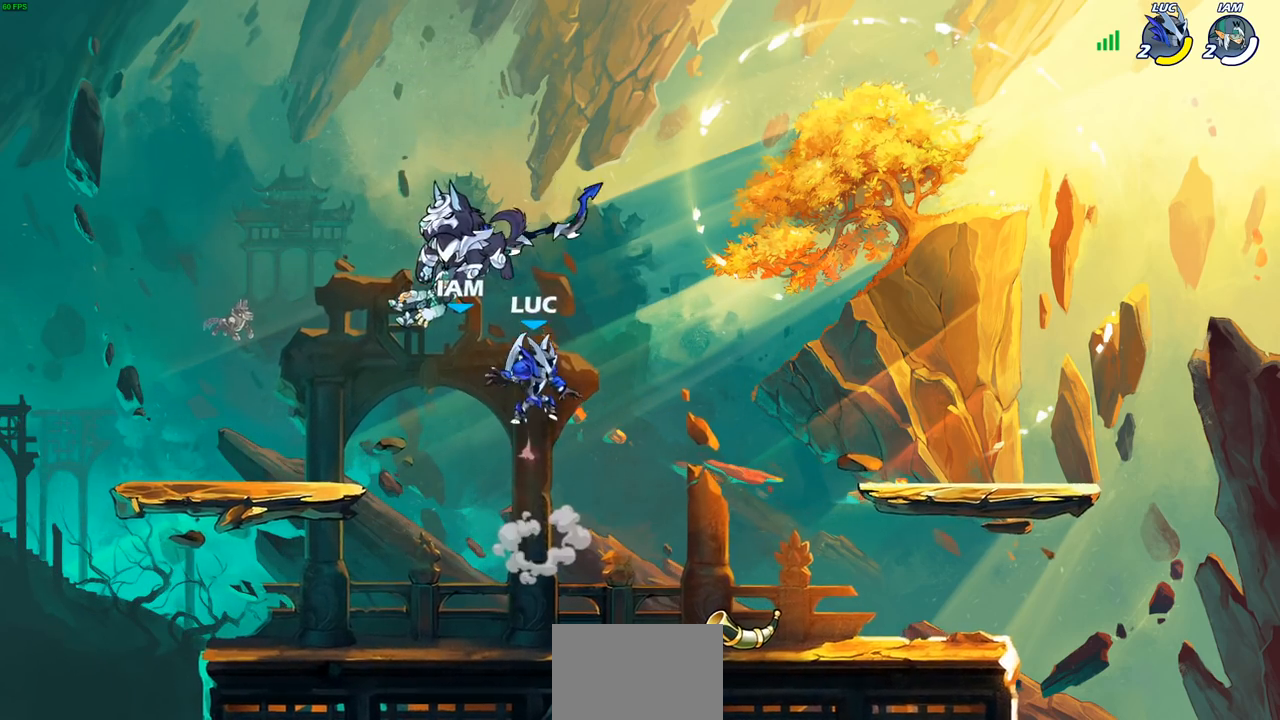
{"buttons": [], "left_stick": "down-right", "right_stick": "center", "events": [[67, "R1", "down"], [100, "CROSS", "up"], [167, "R1", "up"], [250, "left_stick", "left"], [367, "left_stick", "down-right"]]}
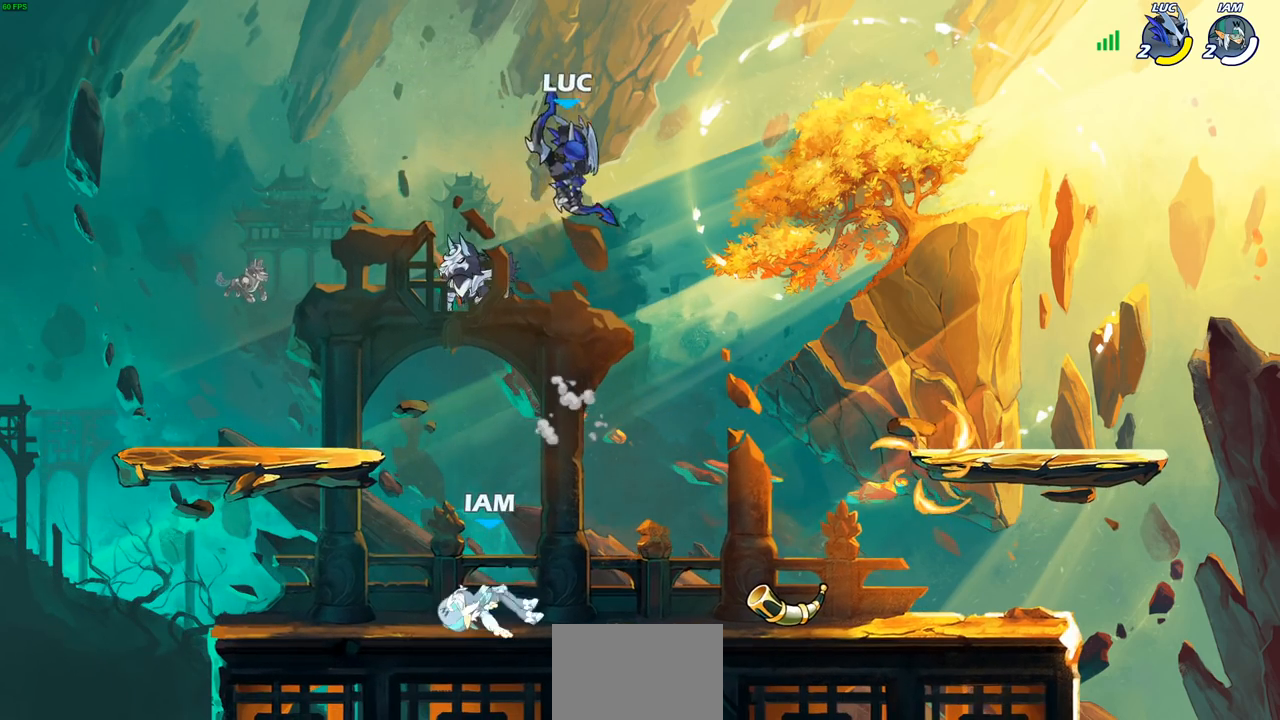
{"buttons": [], "left_stick": "center", "right_stick": "center", "events": [[133, "left_stick", "down"], [267, "SQUARE", "down"], [350, "SQUARE", "up"], [367, "left_stick", "center"]]}
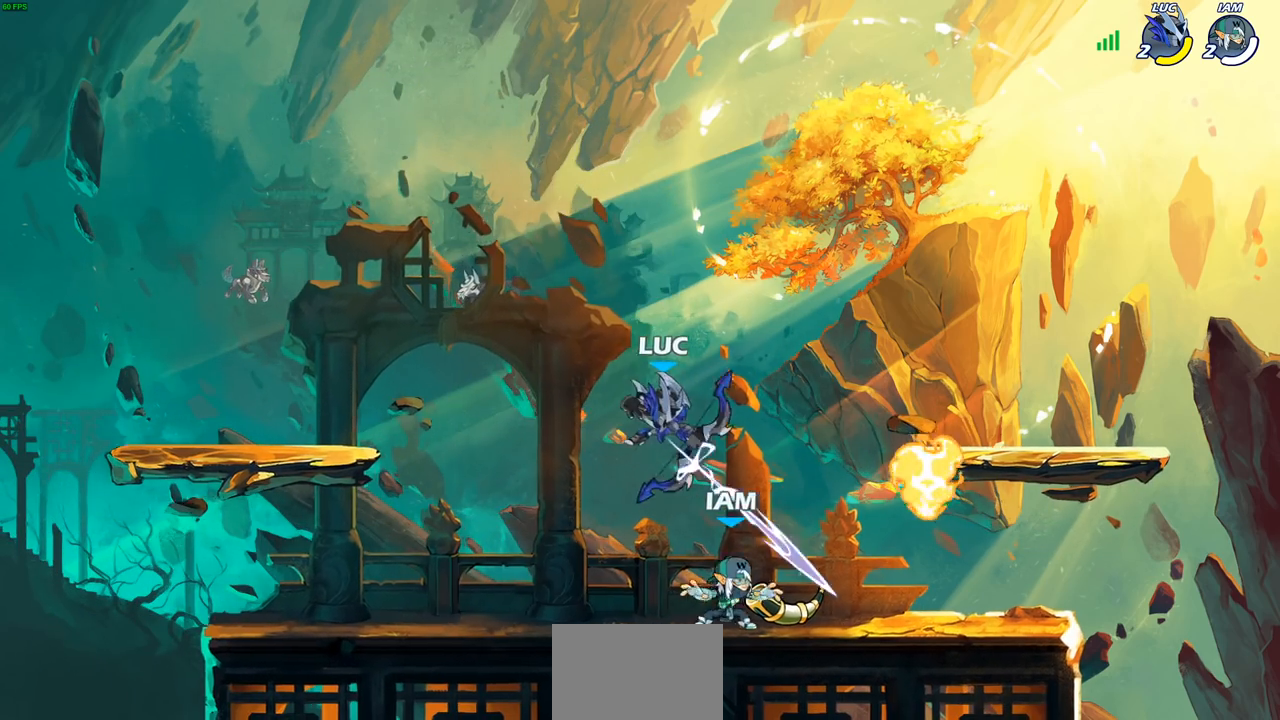
{"buttons": [], "left_stick": "center", "right_stick": "center", "events": [[283, "left_stick", "right"], [350, "SQUARE", "down"], [433, "SQUARE", "up"], [467, "left_stick", "center"]]}
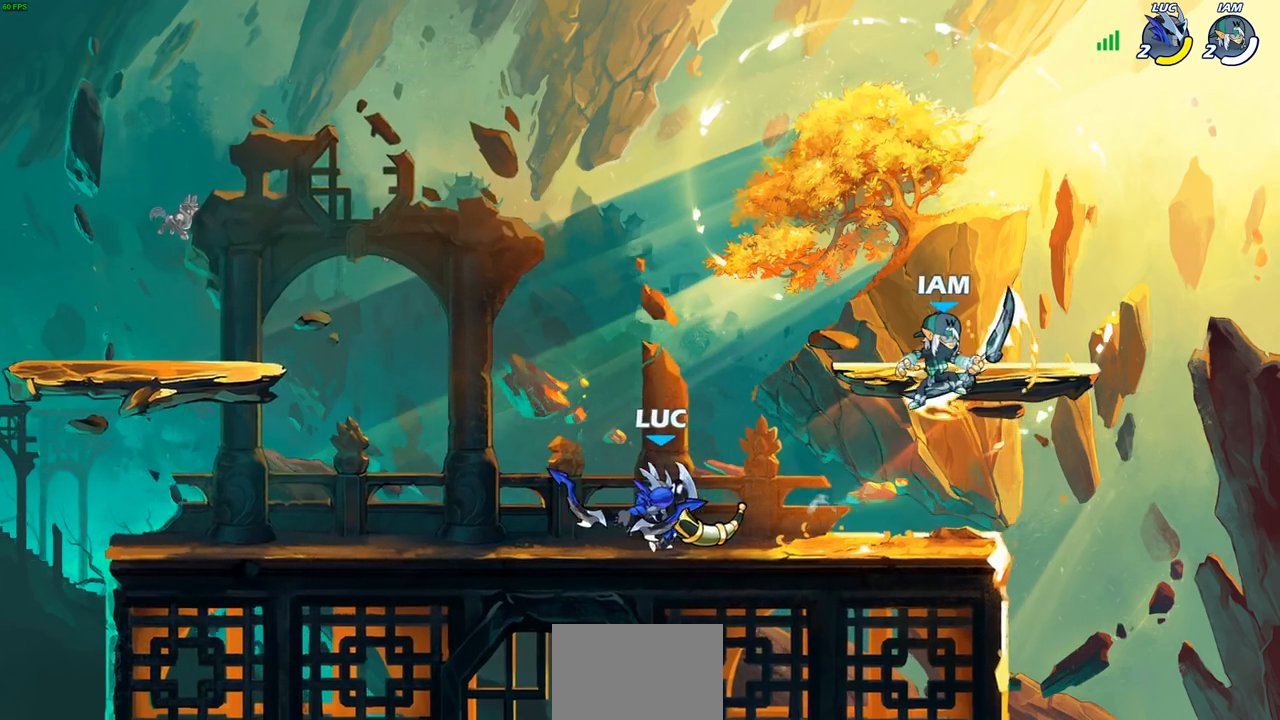
{"buttons": [], "left_stick": "center", "right_stick": "center", "events": [[433, "left_stick", "up-left"], [500, "left_stick", "center"]]}
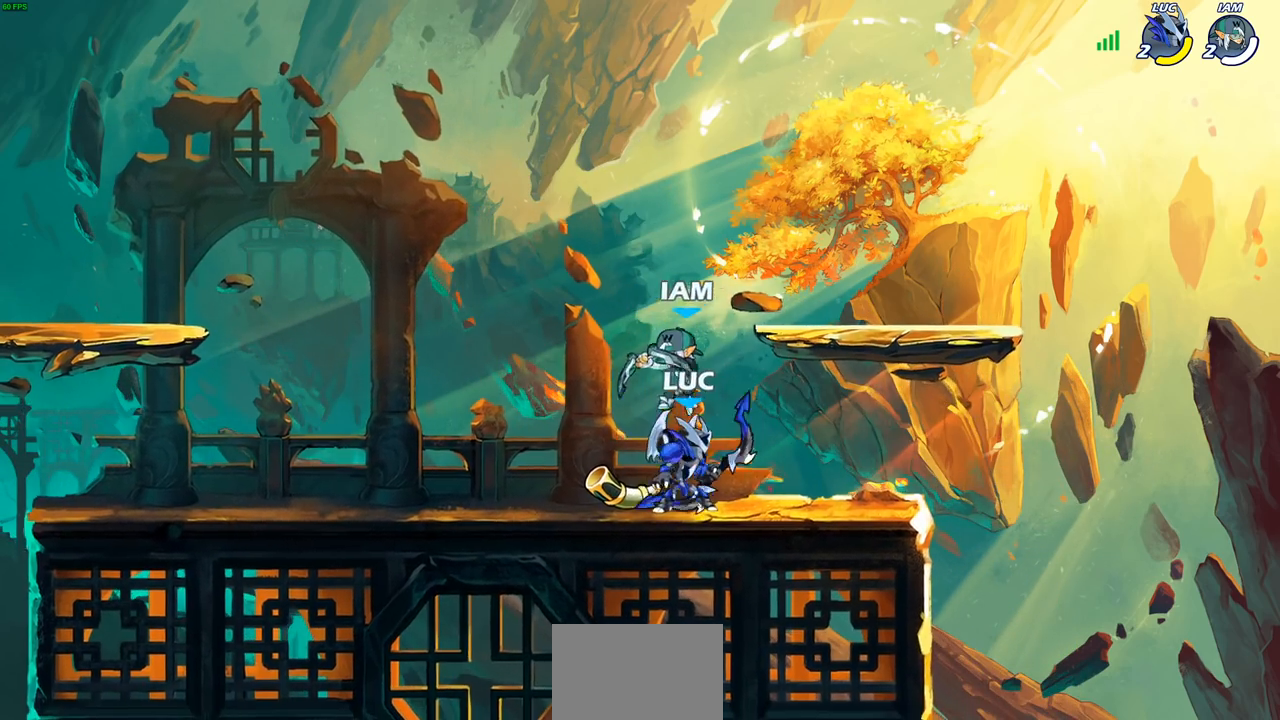
{"buttons": [], "left_stick": "center", "right_stick": "center", "events": [[17, "SQUARE", "down"], [67, "SQUARE", "up"]]}
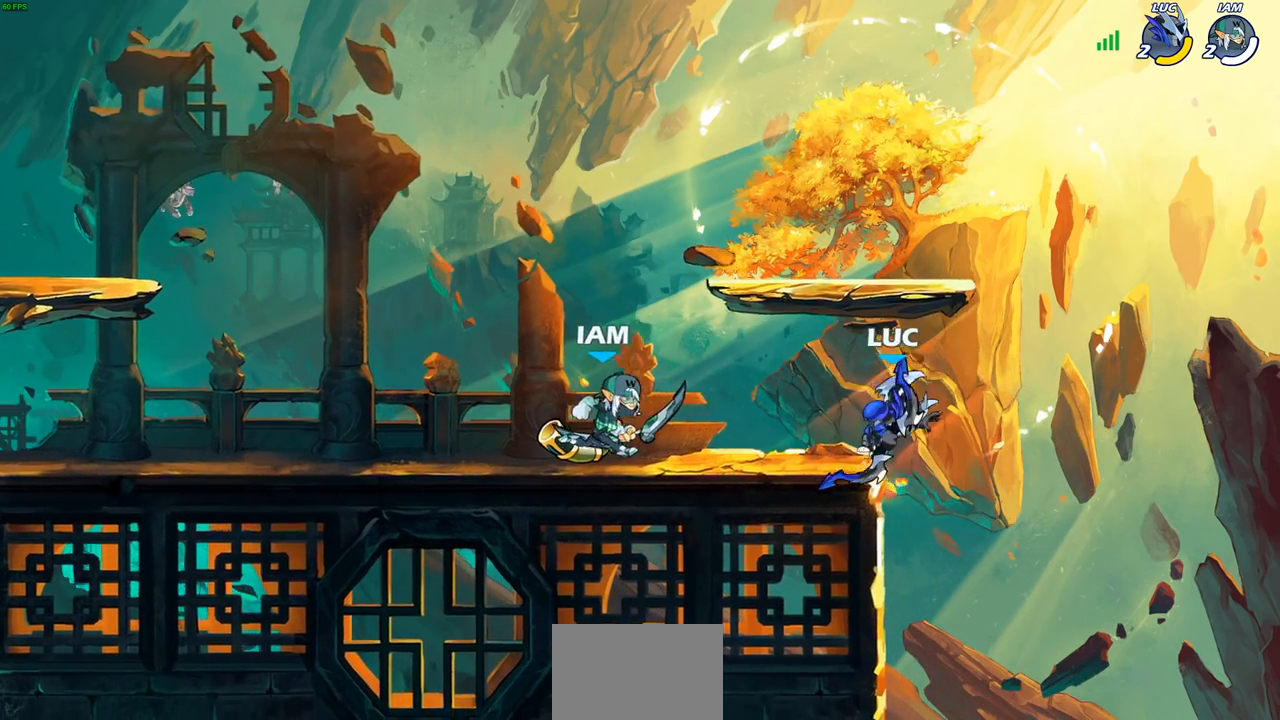
{"buttons": ["CROSS"], "left_stick": "center", "right_stick": "center", "events": [[417, "CROSS", "down"]]}
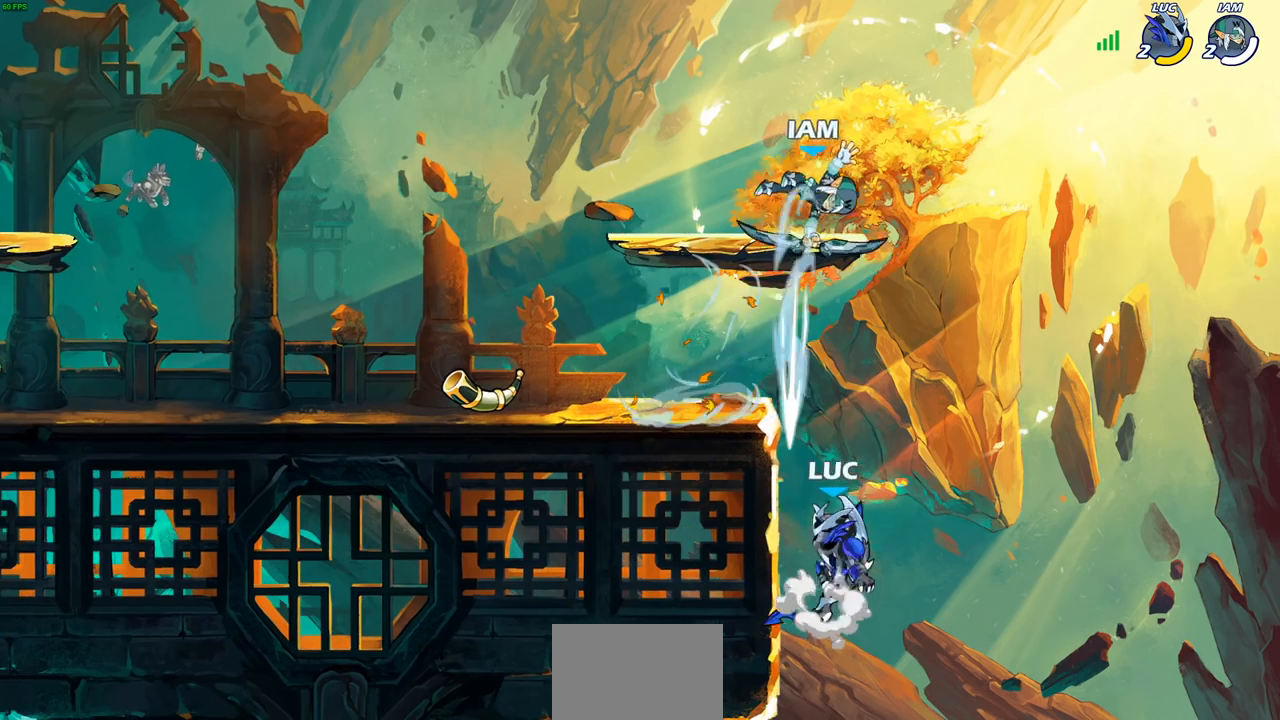
{"buttons": [], "left_stick": "center", "right_stick": "center", "events": [[100, "CROSS", "up"], [167, "left_stick", "right"], [233, "CROSS", "down"], [317, "SQUARE", "down"], [317, "left_stick", "center"], [317, "right_stick", "left"], [333, "CROSS", "up"], [367, "right_stick", "center"], [383, "SQUARE", "up"]]}
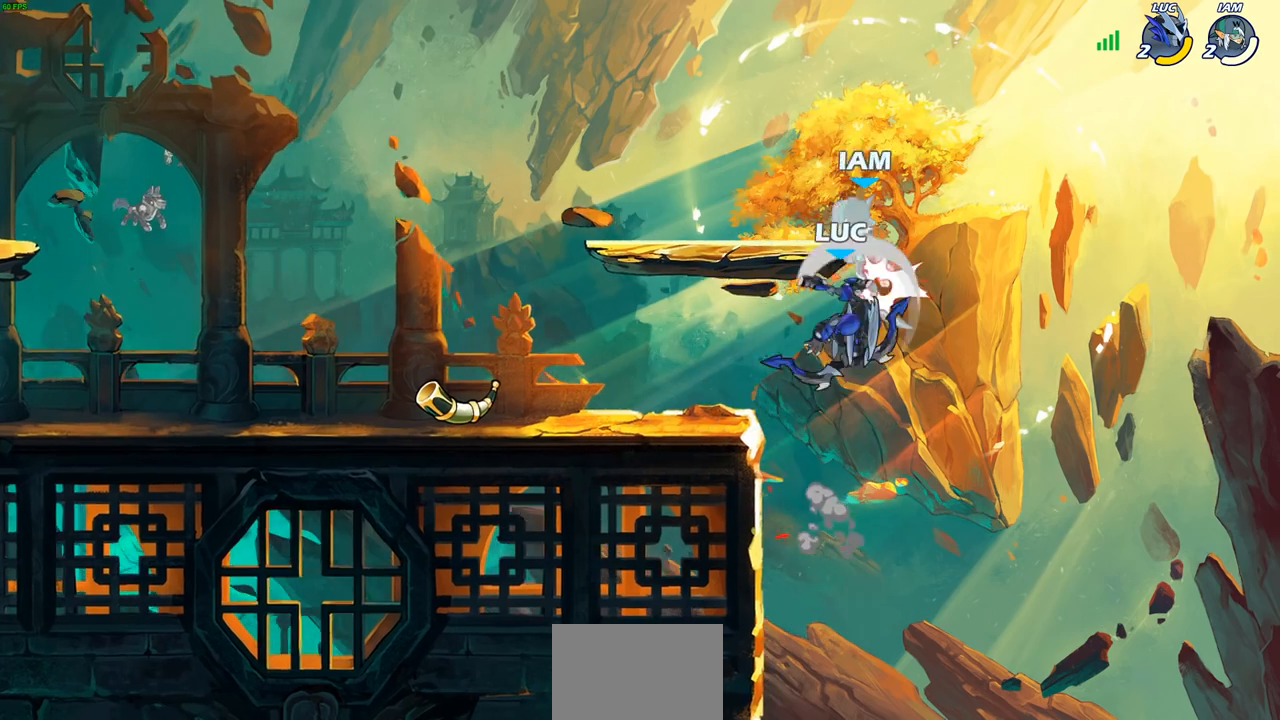
{"buttons": [], "left_stick": "up-left", "right_stick": "center", "events": [[33, "left_stick", "up-left"]]}
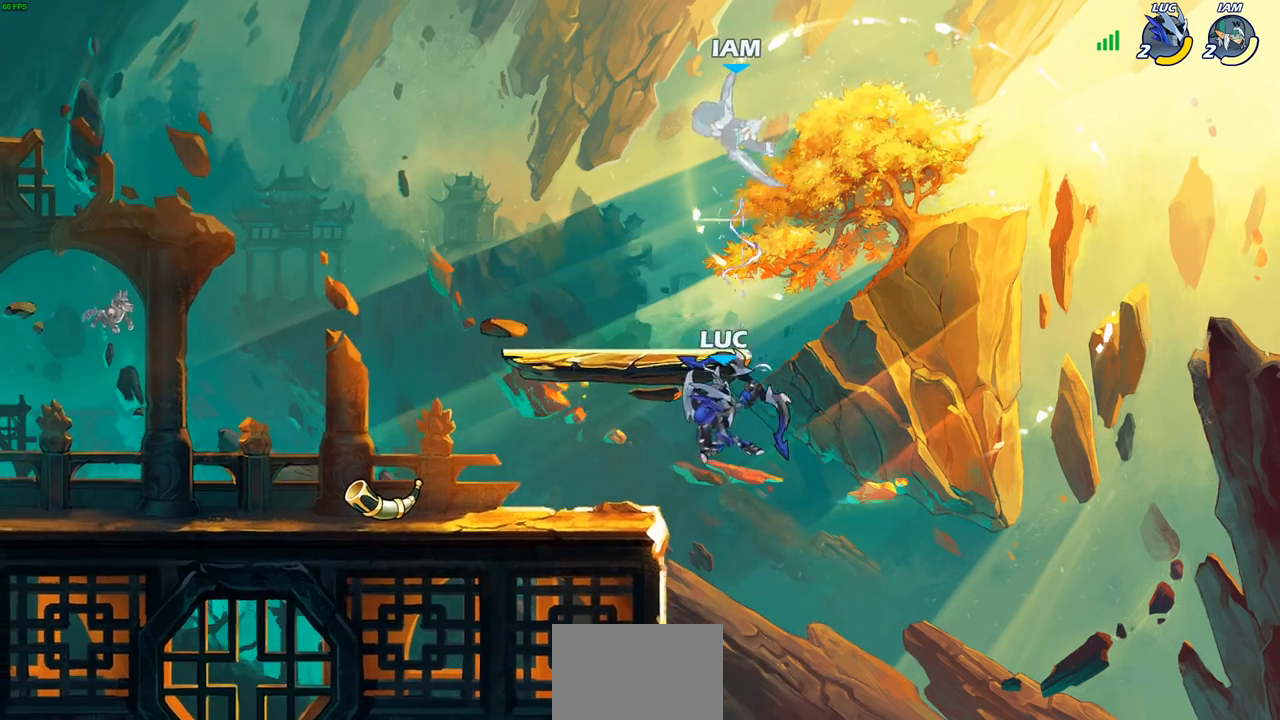
{"buttons": [], "left_stick": "right", "right_stick": "center", "events": [[350, "left_stick", "up-right"], [433, "left_stick", "right"]]}
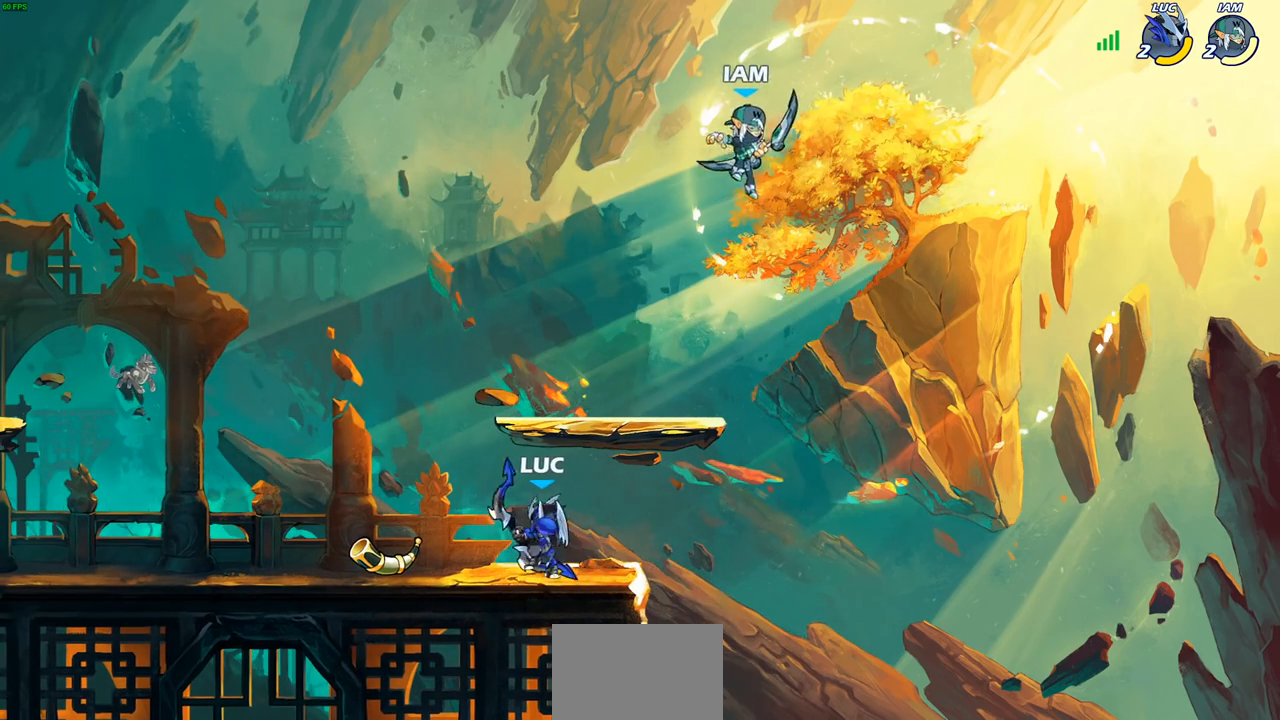
{"buttons": [], "left_stick": "center", "right_stick": "center", "events": [[183, "CROSS", "down"], [233, "left_stick", "center"], [283, "CROSS", "up"], [300, "CIRCLE", "down"], [433, "CIRCLE", "up"]]}
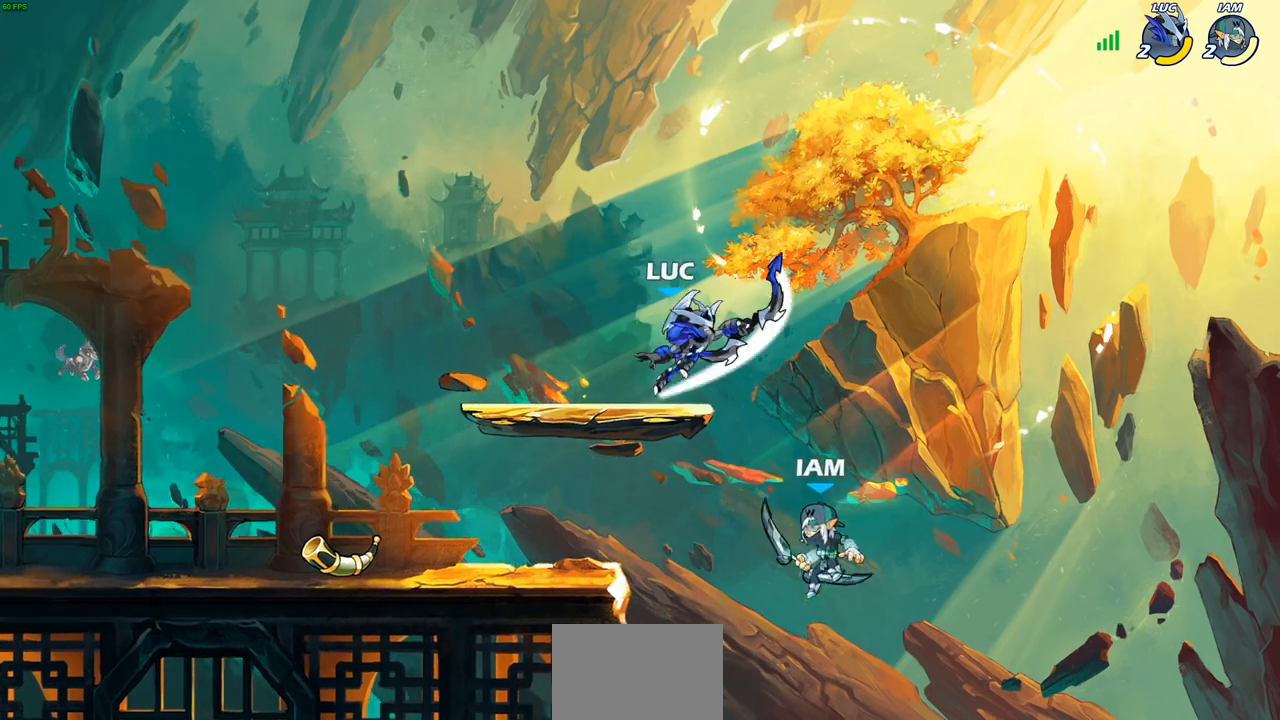
{"buttons": ["SQUARE"], "left_stick": "down-left", "right_stick": "center", "events": [[300, "left_stick", "left"], [350, "left_stick", "down-left"], [417, "SQUARE", "down"]]}
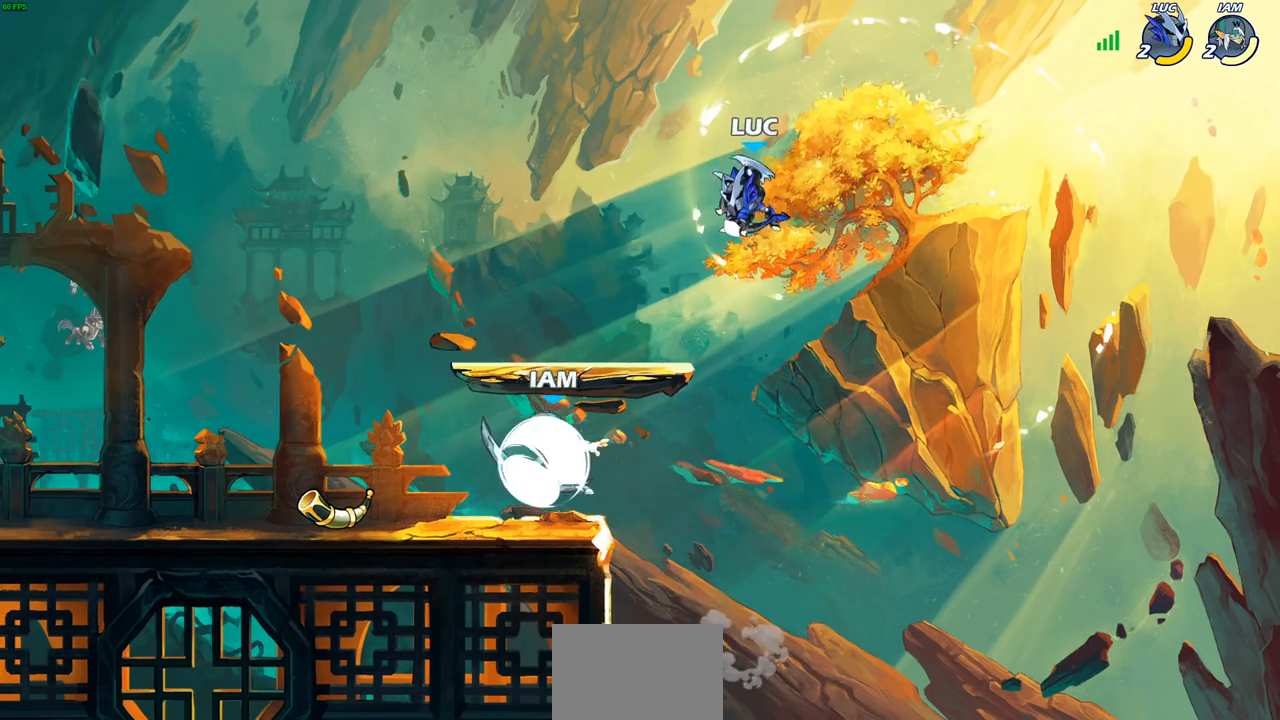
{"buttons": [], "left_stick": "down-right", "right_stick": "center", "events": [[17, "SQUARE", "up"], [83, "left_stick", "center"], [300, "left_stick", "right"], [417, "left_stick", "down-right"]]}
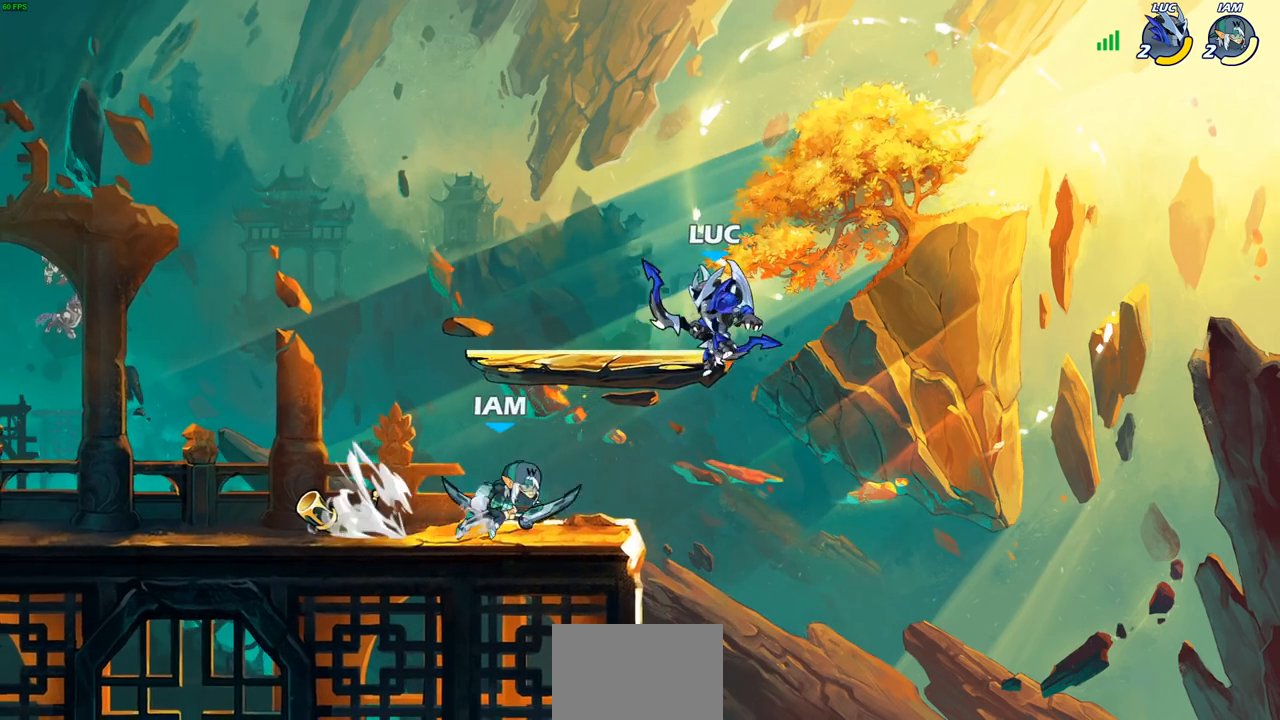
{"buttons": [], "left_stick": "center", "right_stick": "center", "events": [[250, "left_stick", "left"], [333, "left_stick", "center"]]}
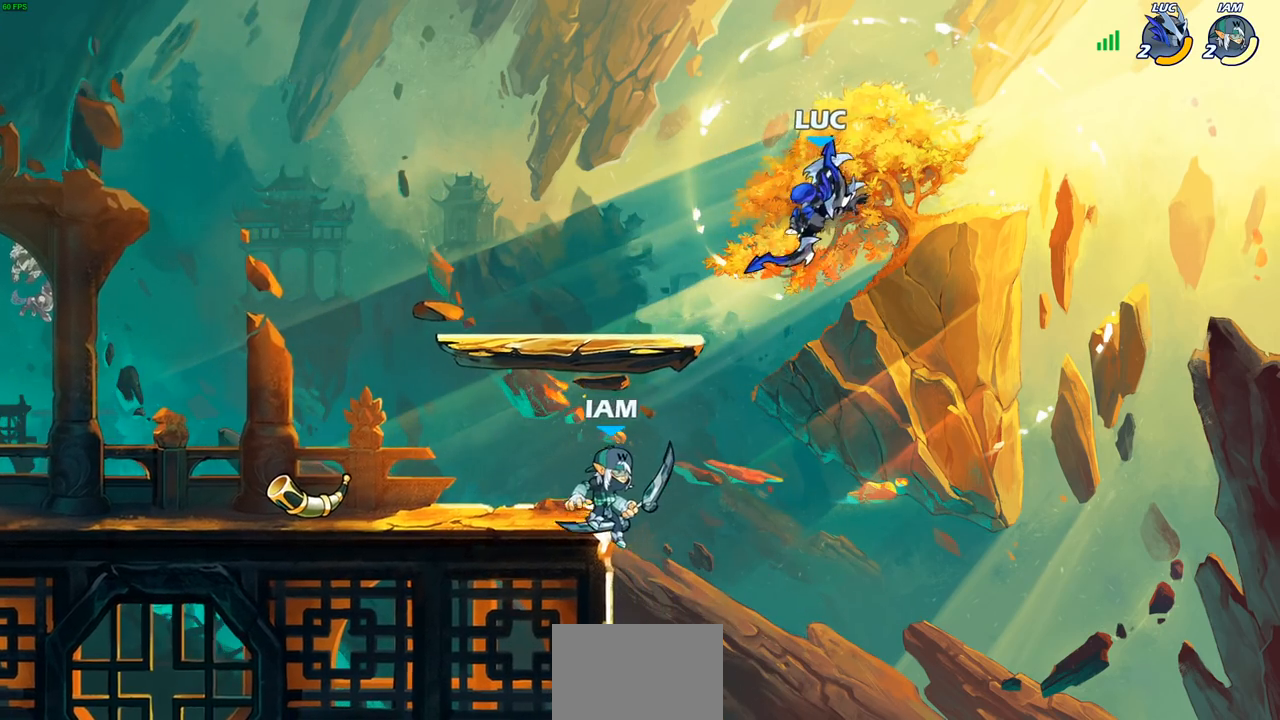
{"buttons": [], "left_stick": "down-left", "right_stick": "center", "events": [[83, "left_stick", "right"], [233, "left_stick", "down-left"]]}
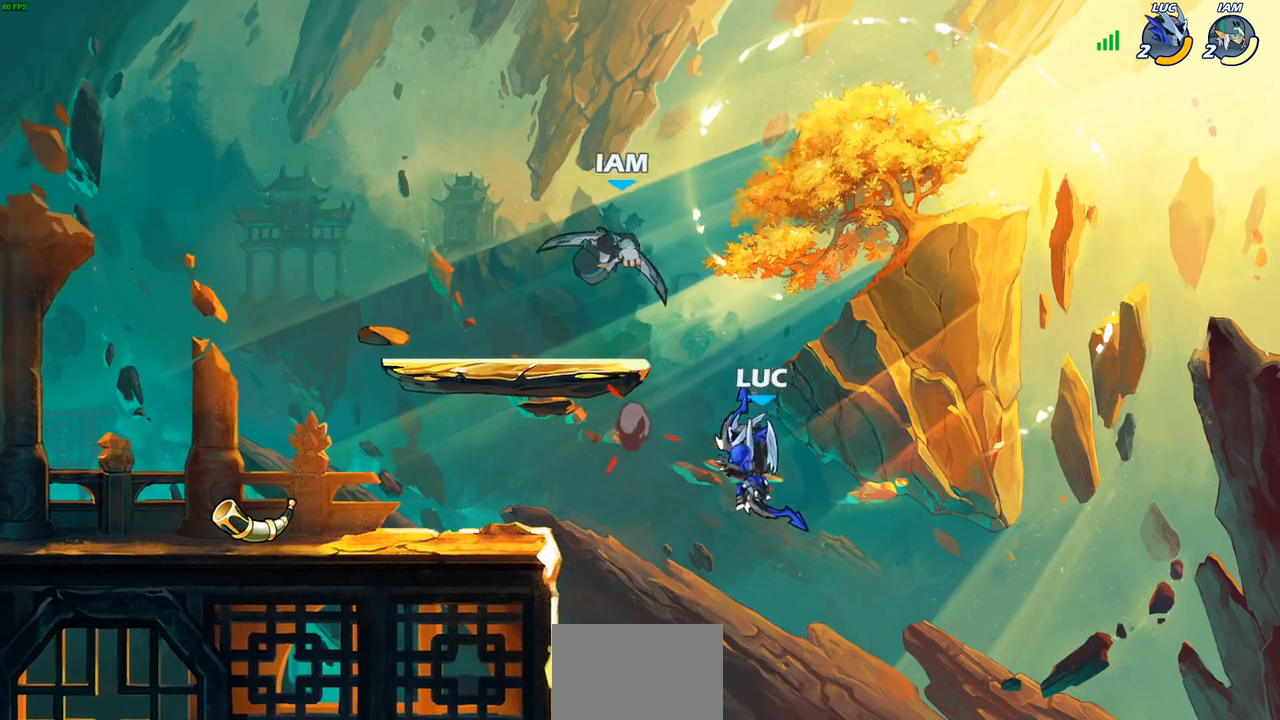
{"buttons": [], "left_stick": "center", "right_stick": "center", "events": [[67, "left_stick", "up-left"], [100, "CROSS", "down"], [250, "CROSS", "up"], [333, "SQUARE", "down"], [400, "SQUARE", "up"], [417, "left_stick", "center"]]}
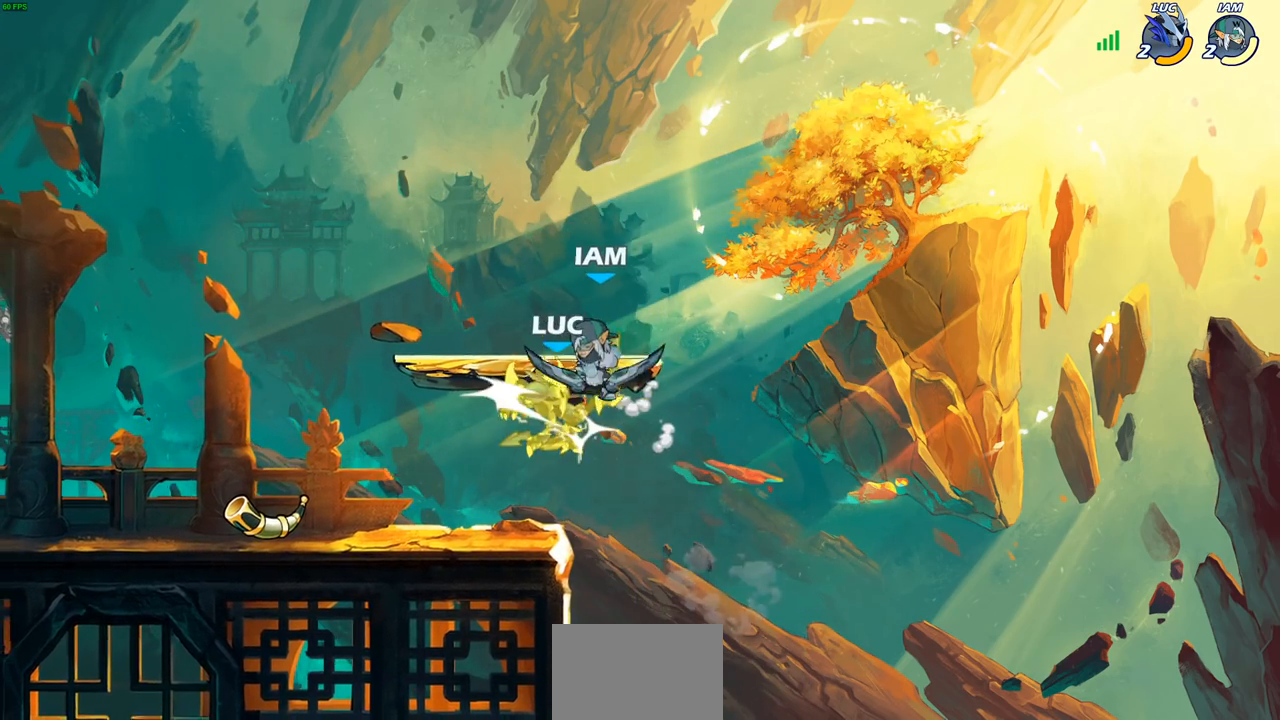
{"buttons": [], "left_stick": "center", "right_stick": "center", "events": []}
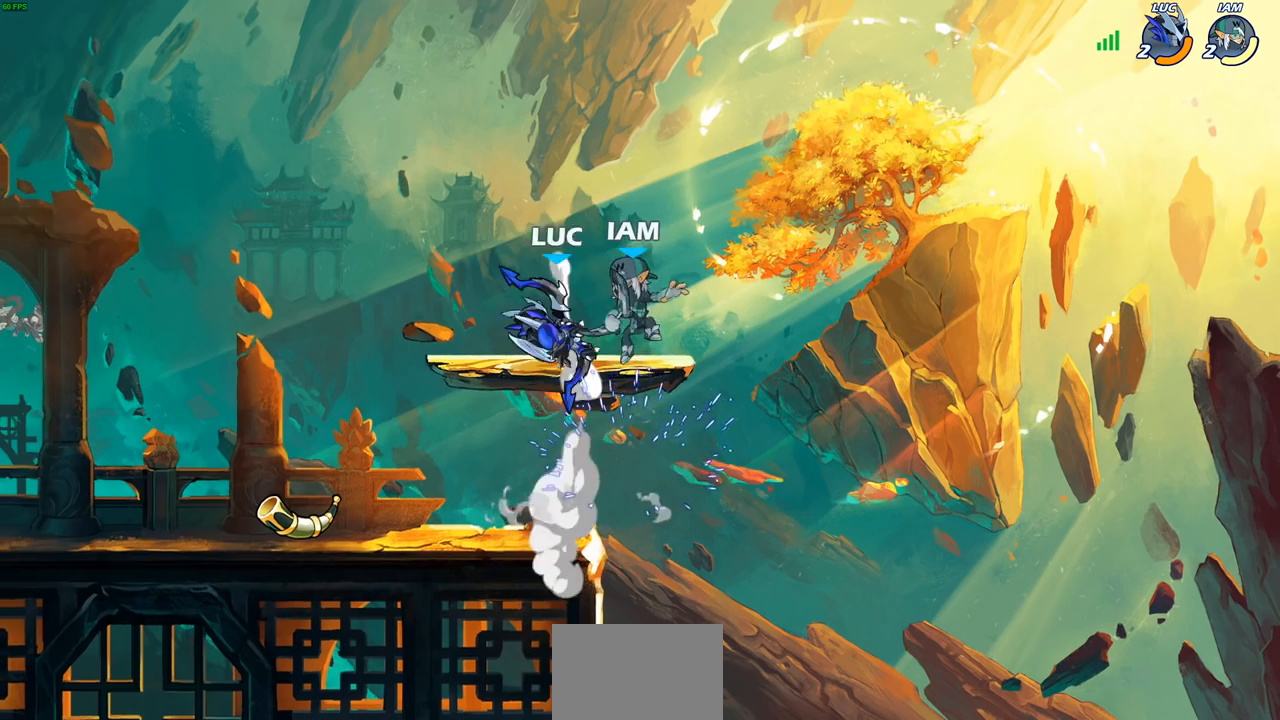
{"buttons": ["R2"], "left_stick": "down-left", "right_stick": "center", "events": [[117, "left_stick", "left"], [300, "R2", "down"], [300, "left_stick", "down-left"], [333, "R1", "down"], [400, "R1", "up"]]}
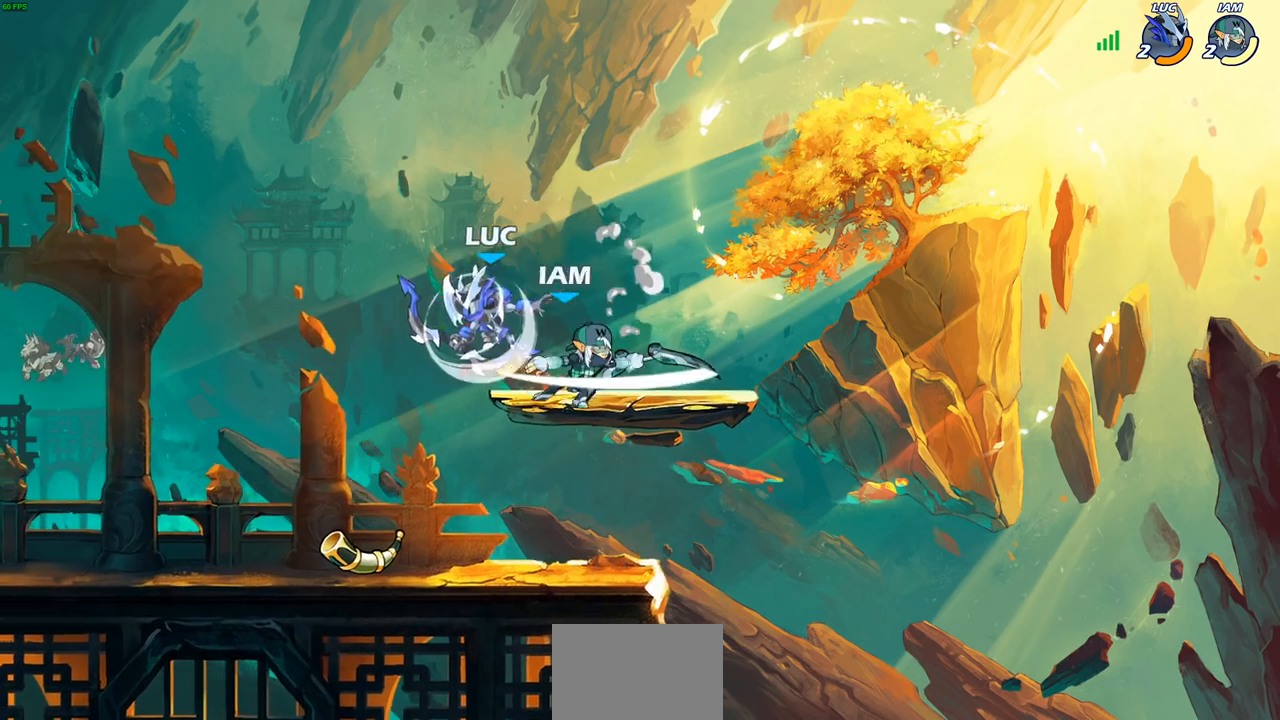
{"buttons": ["SQUARE"], "left_stick": "up-right", "right_stick": "down-left", "events": [[50, "R2", "up"], [150, "left_stick", "right"], [367, "left_stick", "up-right"], [383, "CROSS", "down"], [467, "SQUARE", "down"], [500, "CROSS", "up"], [500, "right_stick", "down-left"]]}
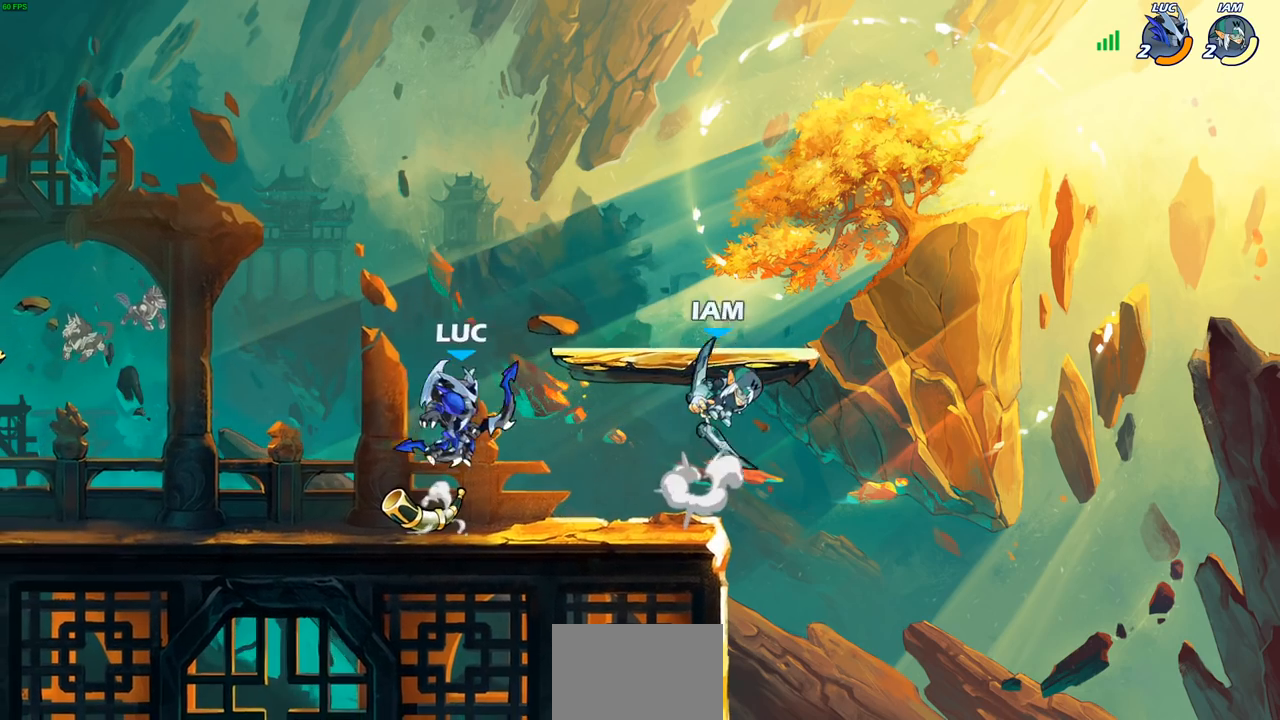
{"buttons": [], "left_stick": "left", "right_stick": "center", "events": [[50, "SQUARE", "up"], [50, "right_stick", "center"], [150, "left_stick", "right"], [317, "left_stick", "up-left"], [367, "left_stick", "left"]]}
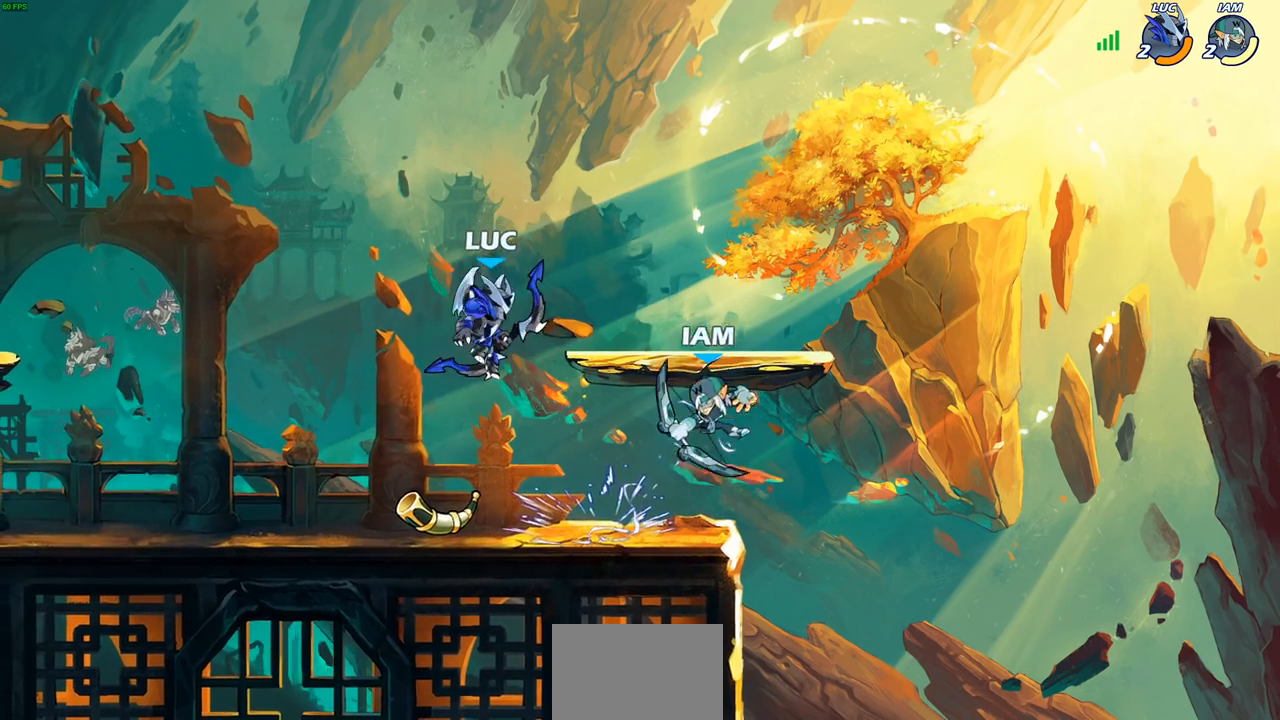
{"buttons": [], "left_stick": "down-right", "right_stick": "center", "events": [[150, "left_stick", "down-left"], [217, "CROSS", "down"], [317, "left_stick", "up-right"], [367, "CROSS", "up"], [483, "left_stick", "down-right"]]}
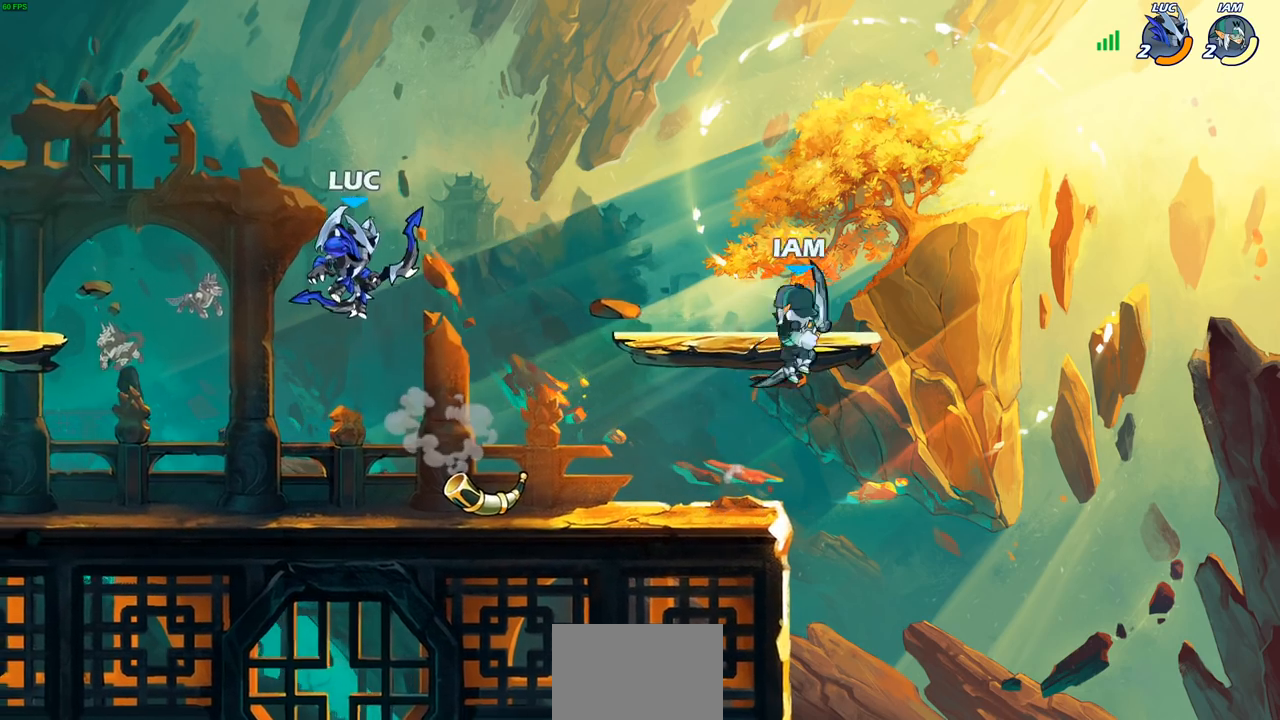
{"buttons": [], "left_stick": "left", "right_stick": "center", "events": [[217, "left_stick", "down-left"], [367, "left_stick", "left"]]}
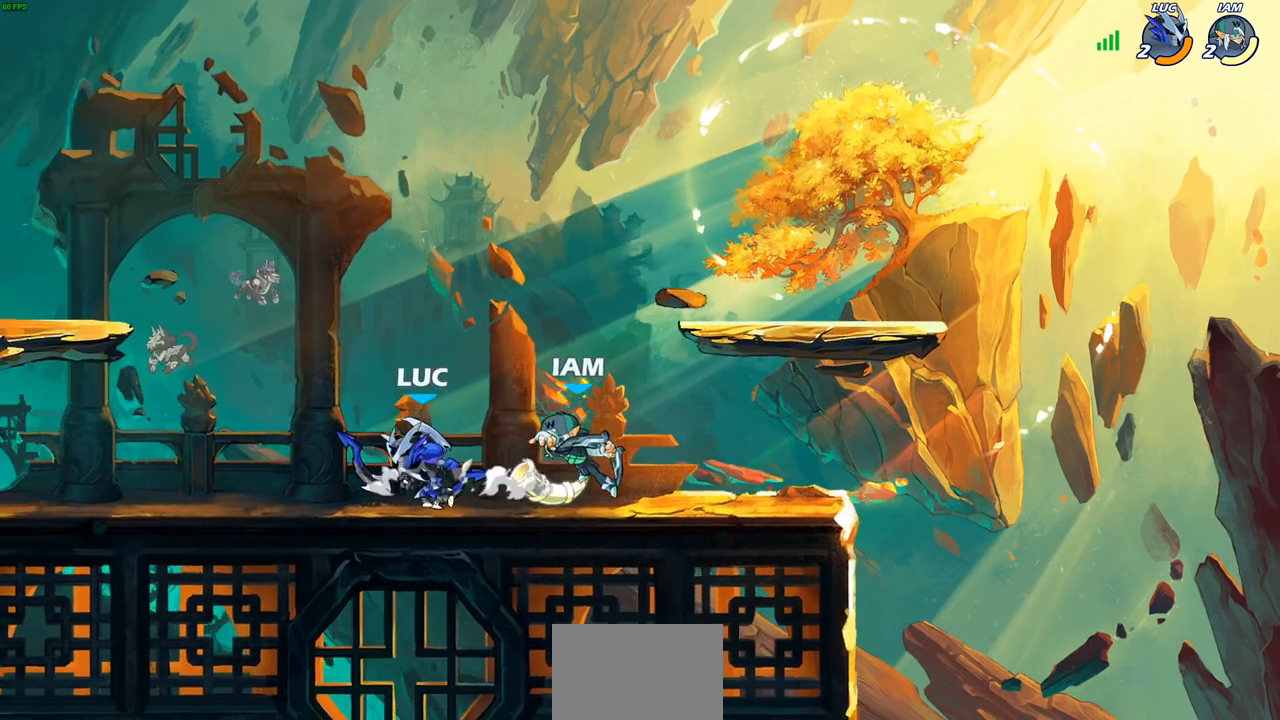
{"buttons": [], "left_stick": "center", "right_stick": "center", "events": [[100, "left_stick", "right"], [117, "SQUARE", "down"], [183, "SQUARE", "up"], [283, "left_stick", "center"]]}
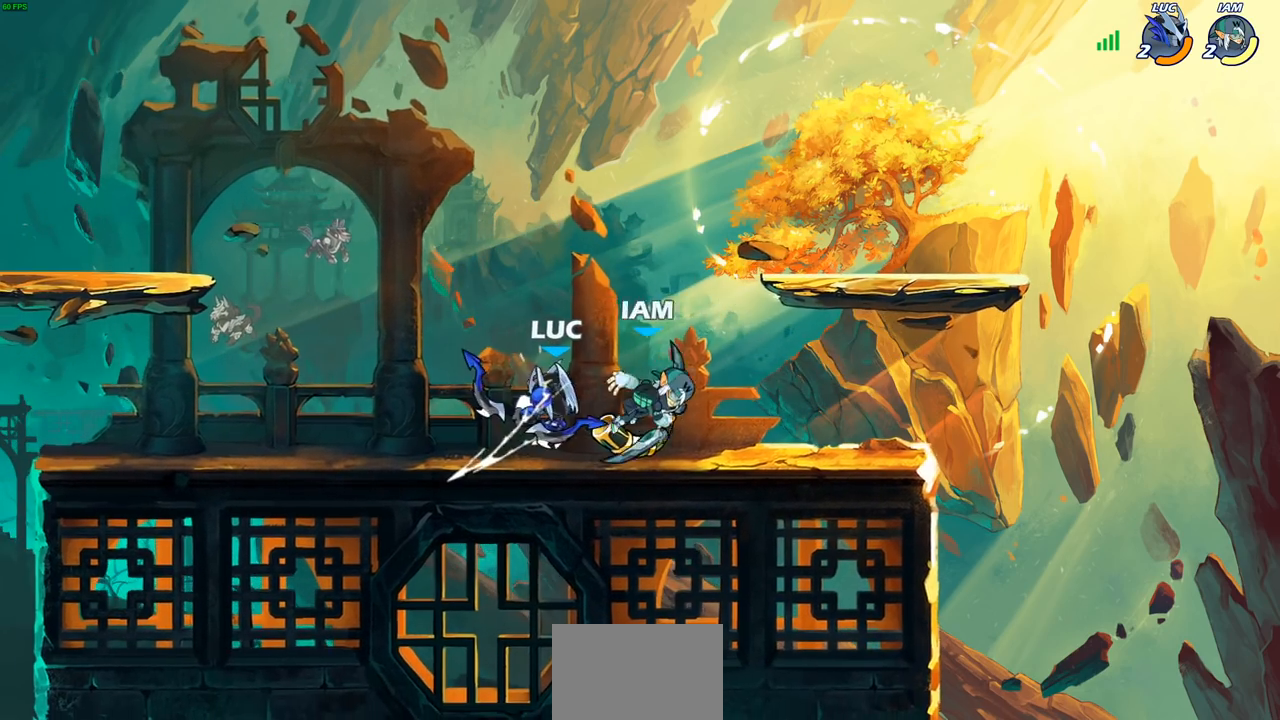
{"buttons": [], "left_stick": "center", "right_stick": "center", "events": [[233, "left_stick", "down"], [300, "R2", "down"], [317, "CIRCLE", "down"], [400, "CIRCLE", "up"], [400, "R2", "up"], [400, "left_stick", "center"]]}
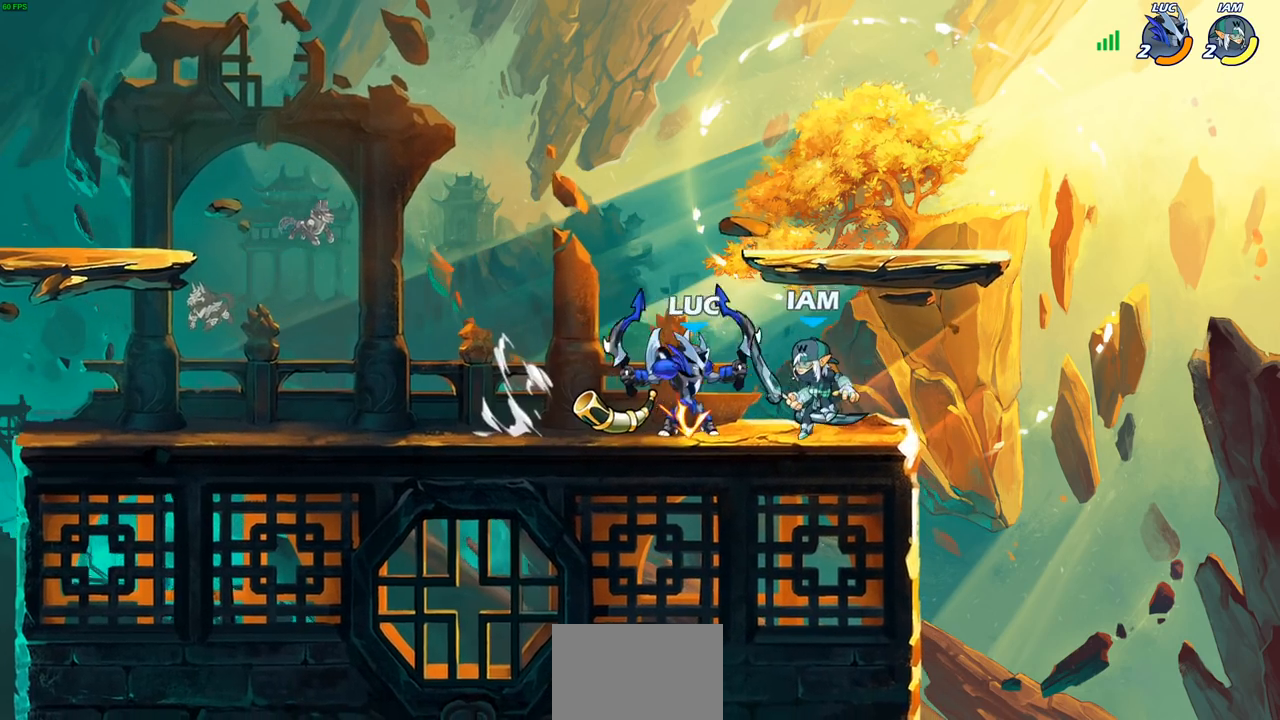
{"buttons": [], "left_stick": "center", "right_stick": "center", "events": []}
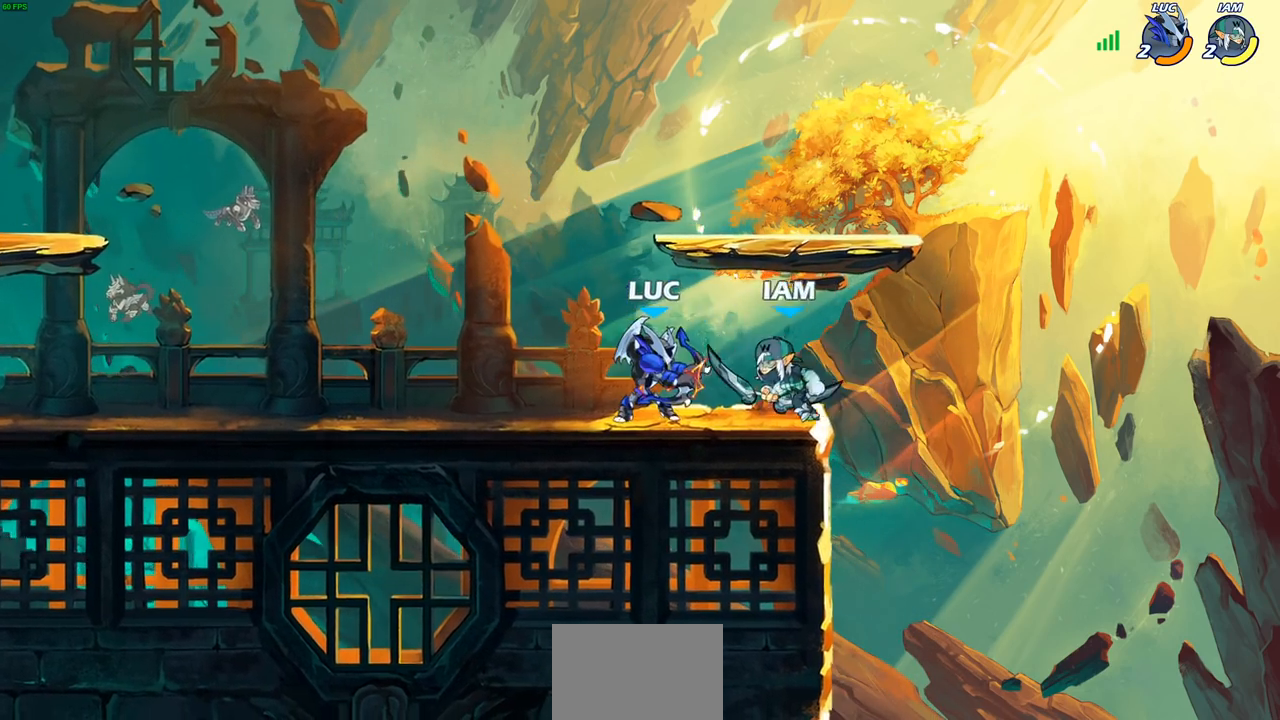
{"buttons": ["R2"], "left_stick": "up-right", "right_stick": "center", "events": [[50, "left_stick", "left"], [200, "CROSS", "down"], [267, "left_stick", "up"], [333, "CROSS", "up"], [383, "R2", "down"], [383, "left_stick", "up-right"], [433, "R1", "down"], [483, "R1", "up"]]}
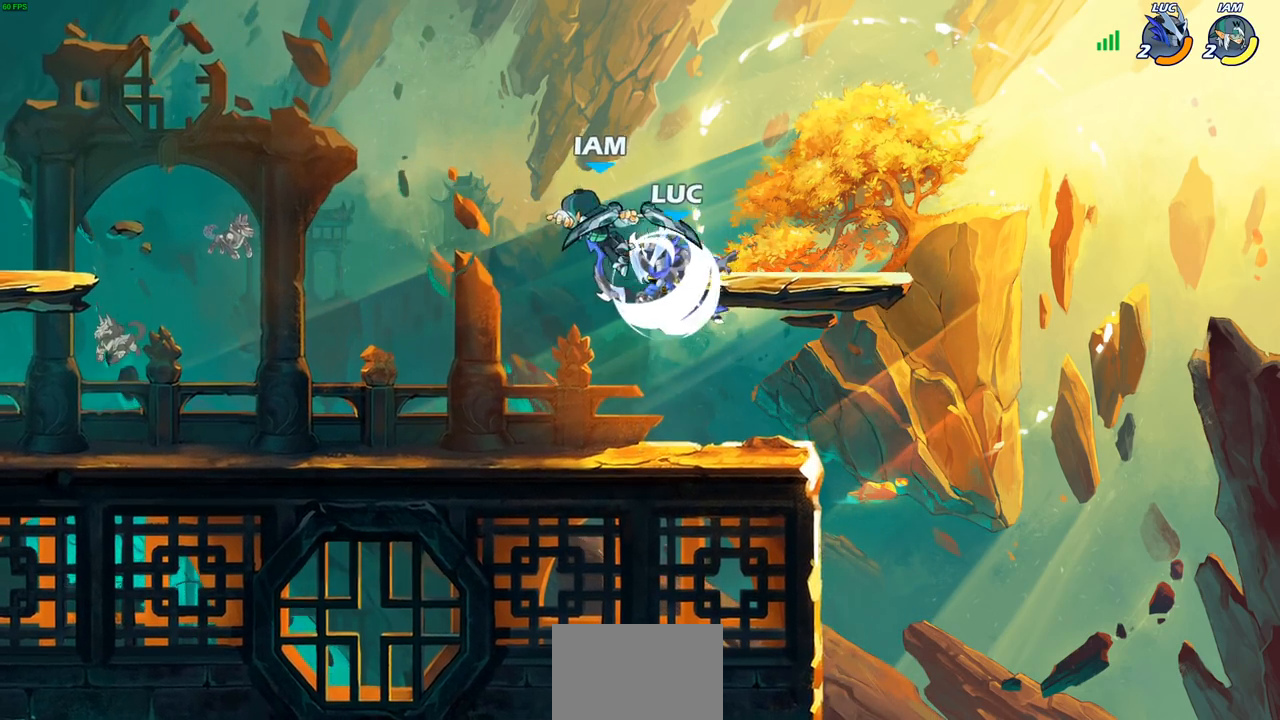
{"buttons": [], "left_stick": "center", "right_stick": "center", "events": [[83, "left_stick", "down-left"], [100, "R2", "up"], [183, "SQUARE", "down"], [250, "SQUARE", "up"], [250, "left_stick", "center"]]}
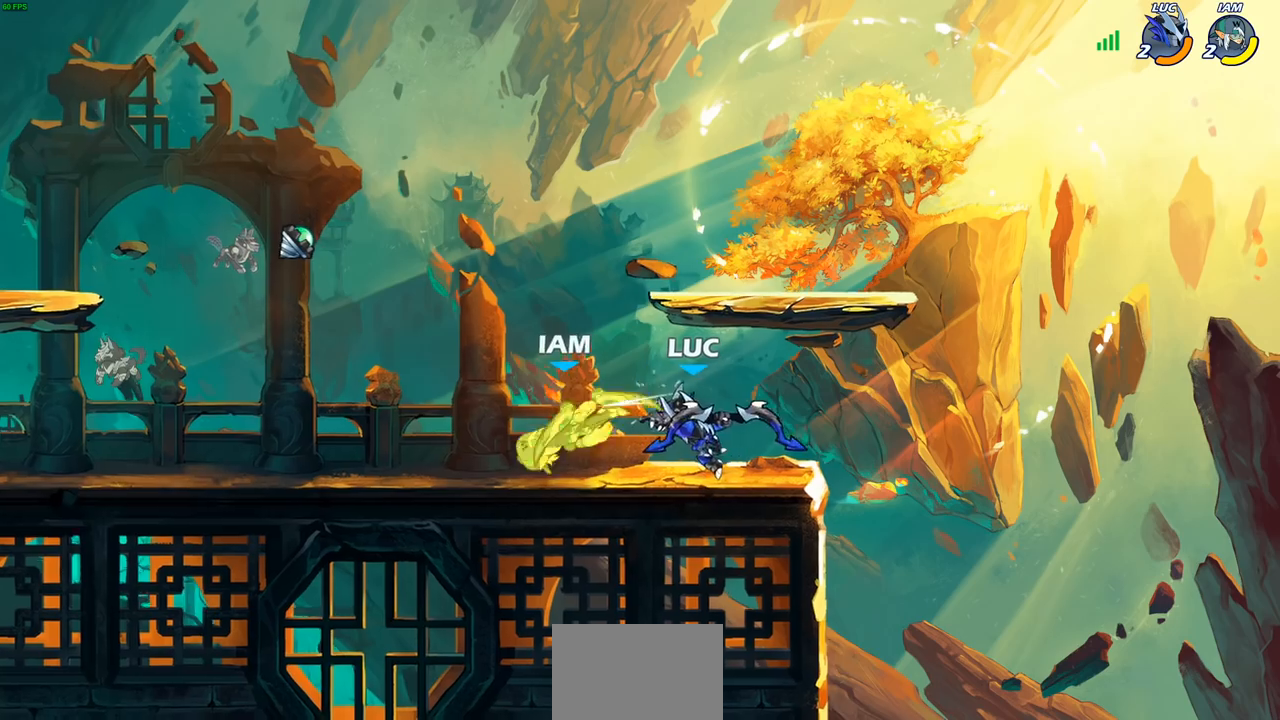
{"buttons": ["SQUARE", "R2"], "left_stick": "center", "right_stick": "center", "events": [[383, "left_stick", "left"], [417, "R2", "down"], [450, "SQUARE", "down"], [450, "left_stick", "center"]]}
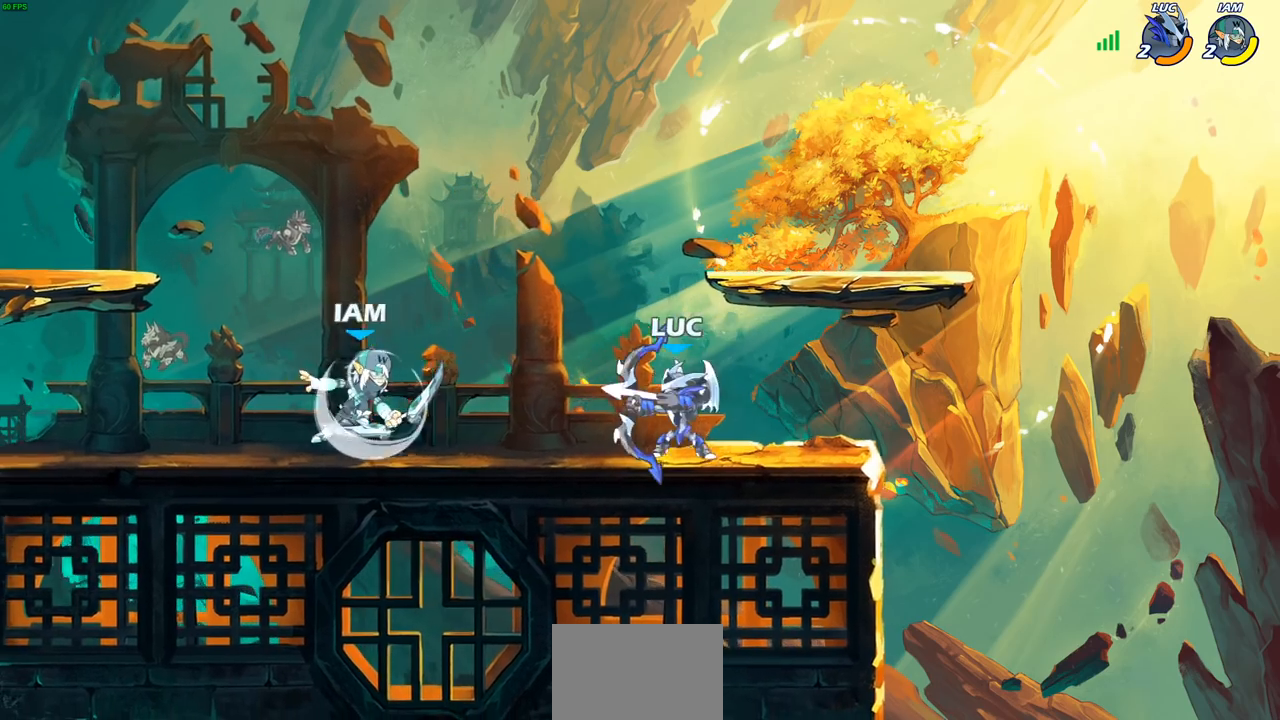
{"buttons": ["CROSS"], "left_stick": "right", "right_stick": "center", "events": [[17, "R2", "up"], [33, "SQUARE", "up"], [317, "left_stick", "right"], [483, "CROSS", "down"]]}
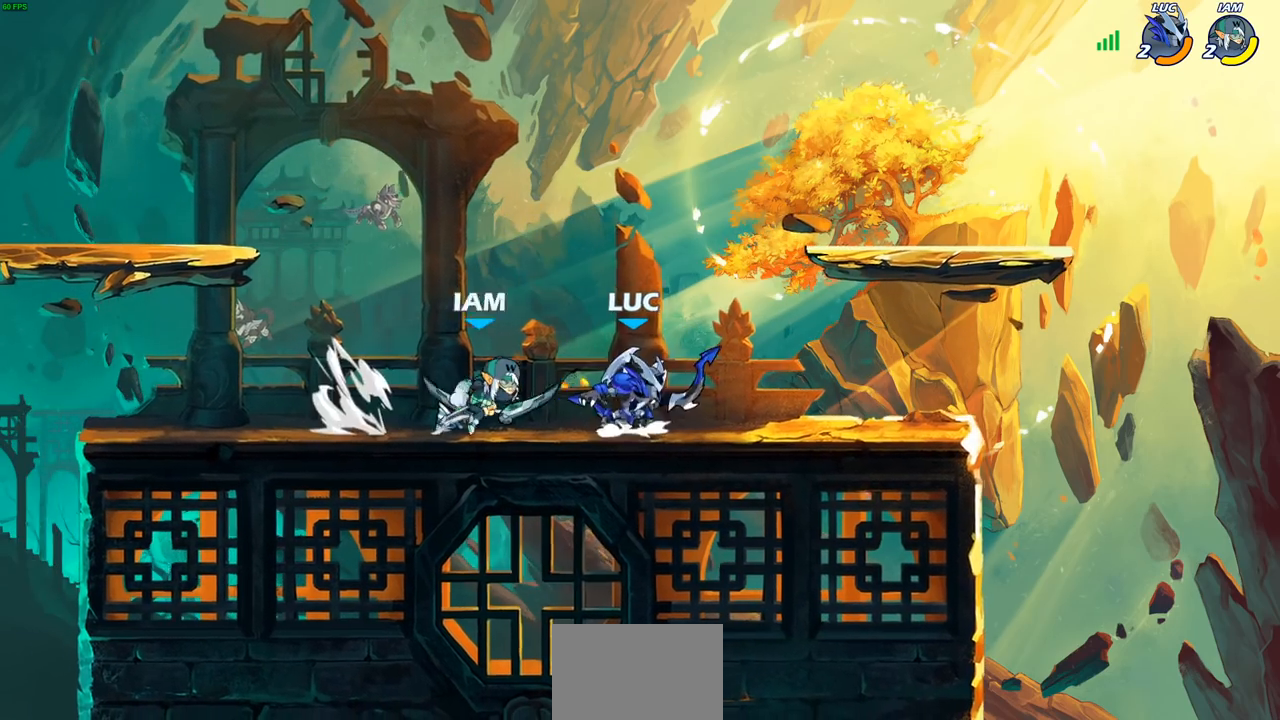
{"buttons": [], "left_stick": "down-left", "right_stick": "center", "events": [[67, "left_stick", "up-right"], [150, "CROSS", "up"], [283, "left_stick", "down-left"]]}